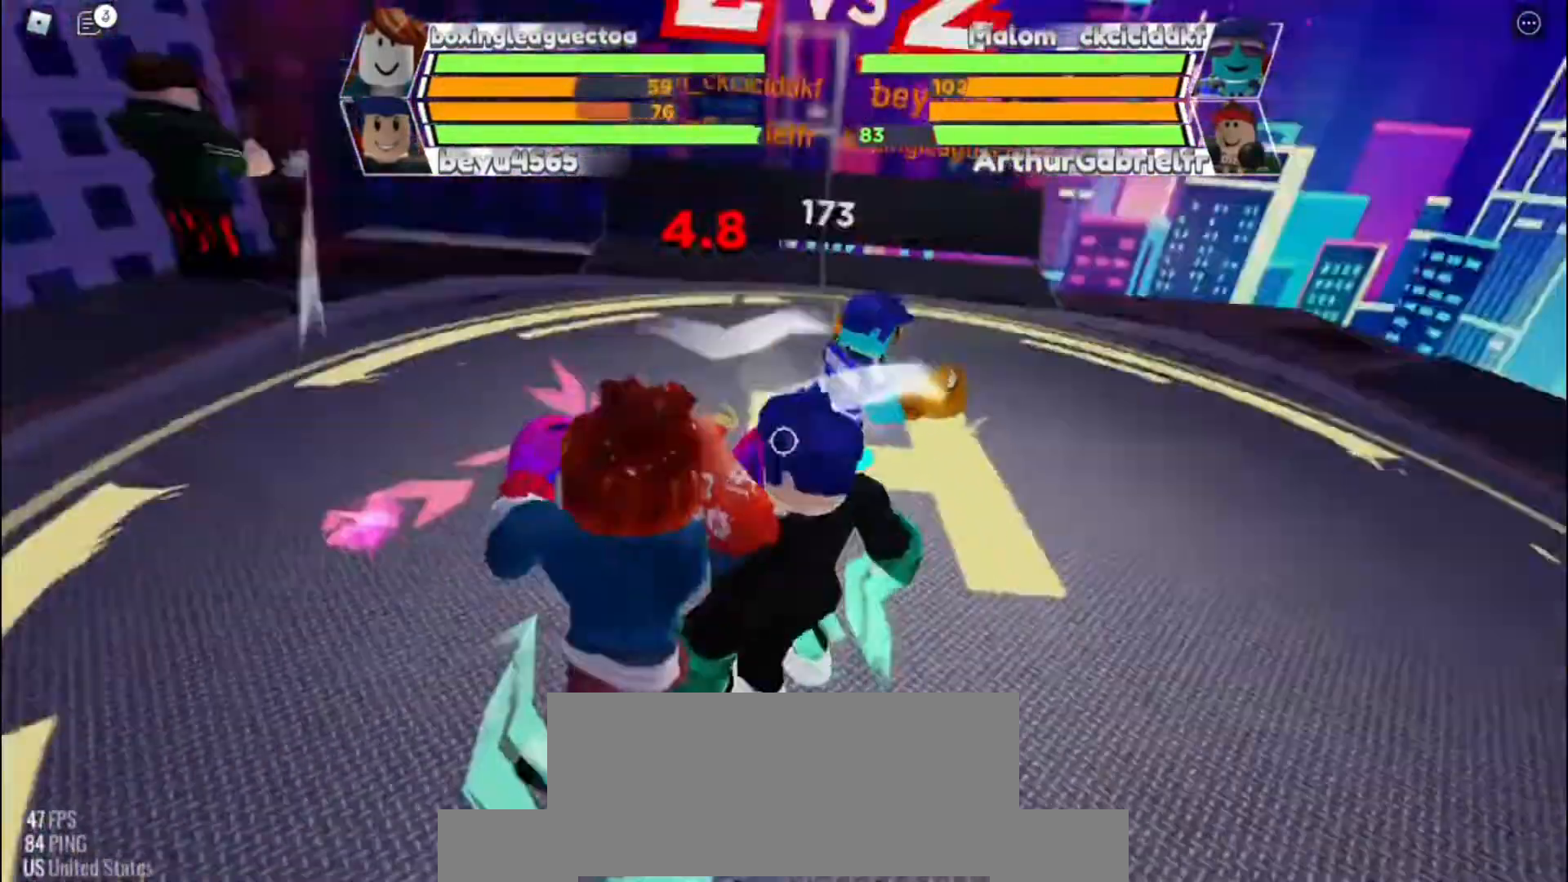
Gameplay with keyboard; each line is a JSON object with the keys held at the frame after it. "events" lists presses ("down") and releases ("up") of "c", "e", "f", "q", "r", "space" and "x" between this image and that frame as [ms after this image, input, new state], when the widget could be followed in between. No other keys are recorded. Mouse input is not recorded. Not read: other_keys.
{"keys": ["space"], "events": [[500, "space", "down"]]}
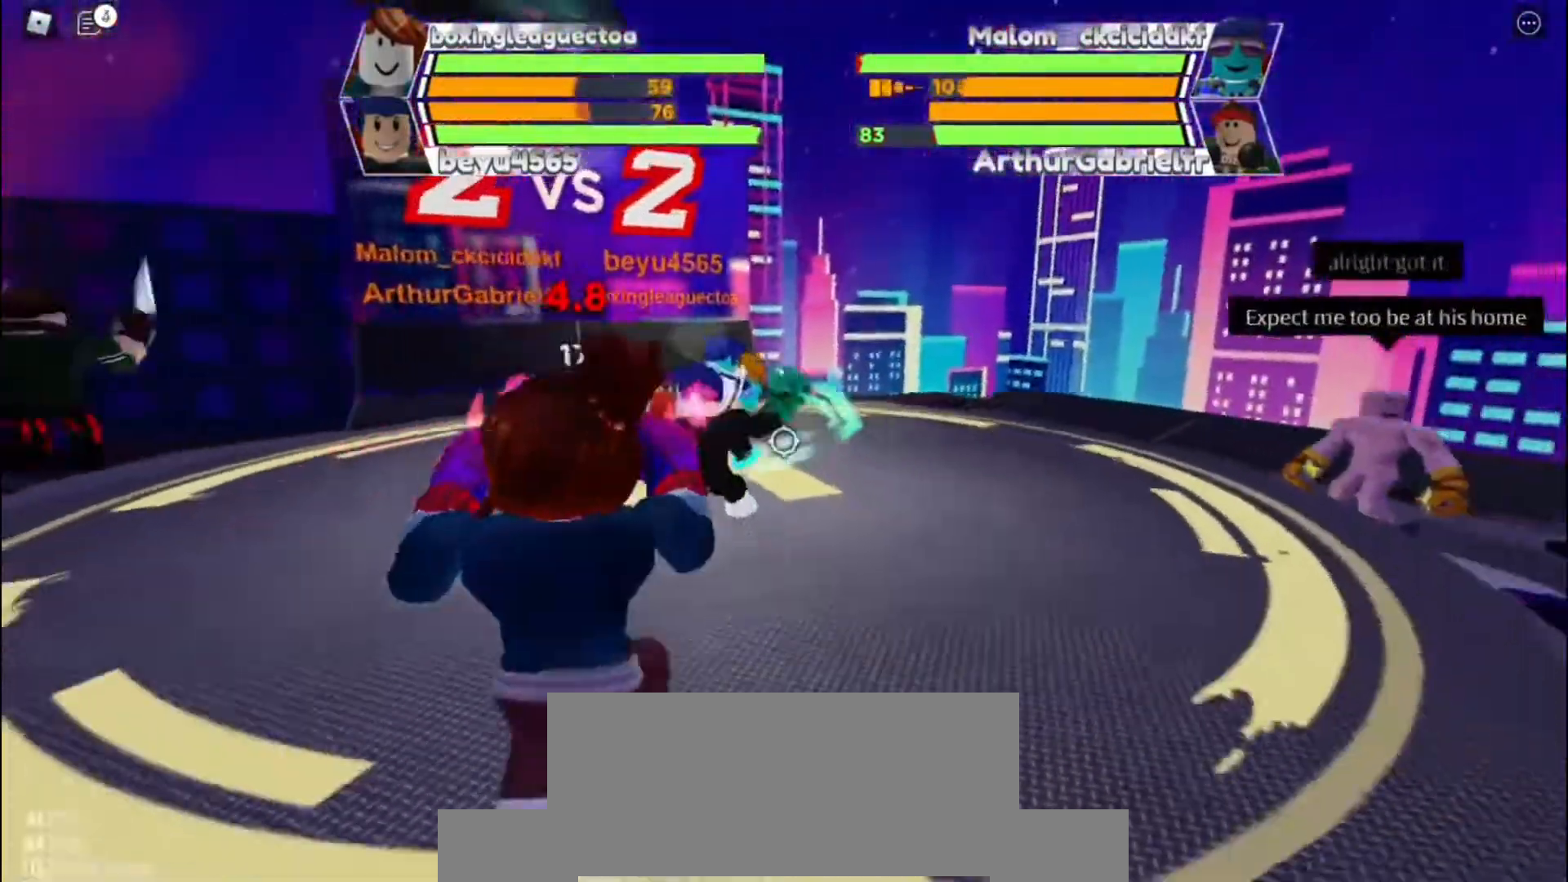
{"keys": ["space"], "events": []}
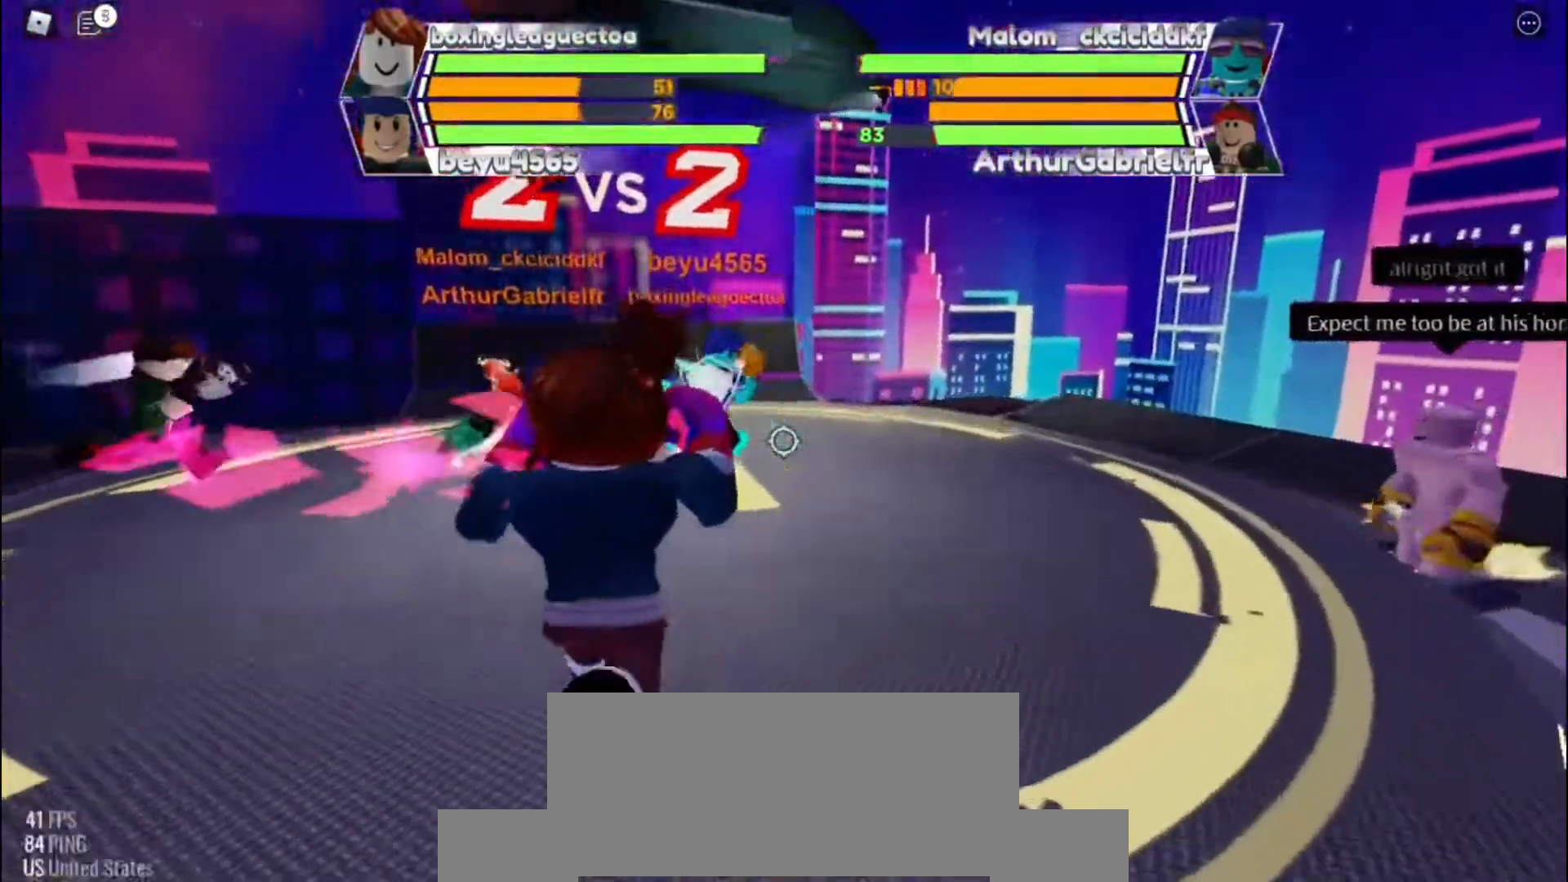
{"keys": ["space"], "events": []}
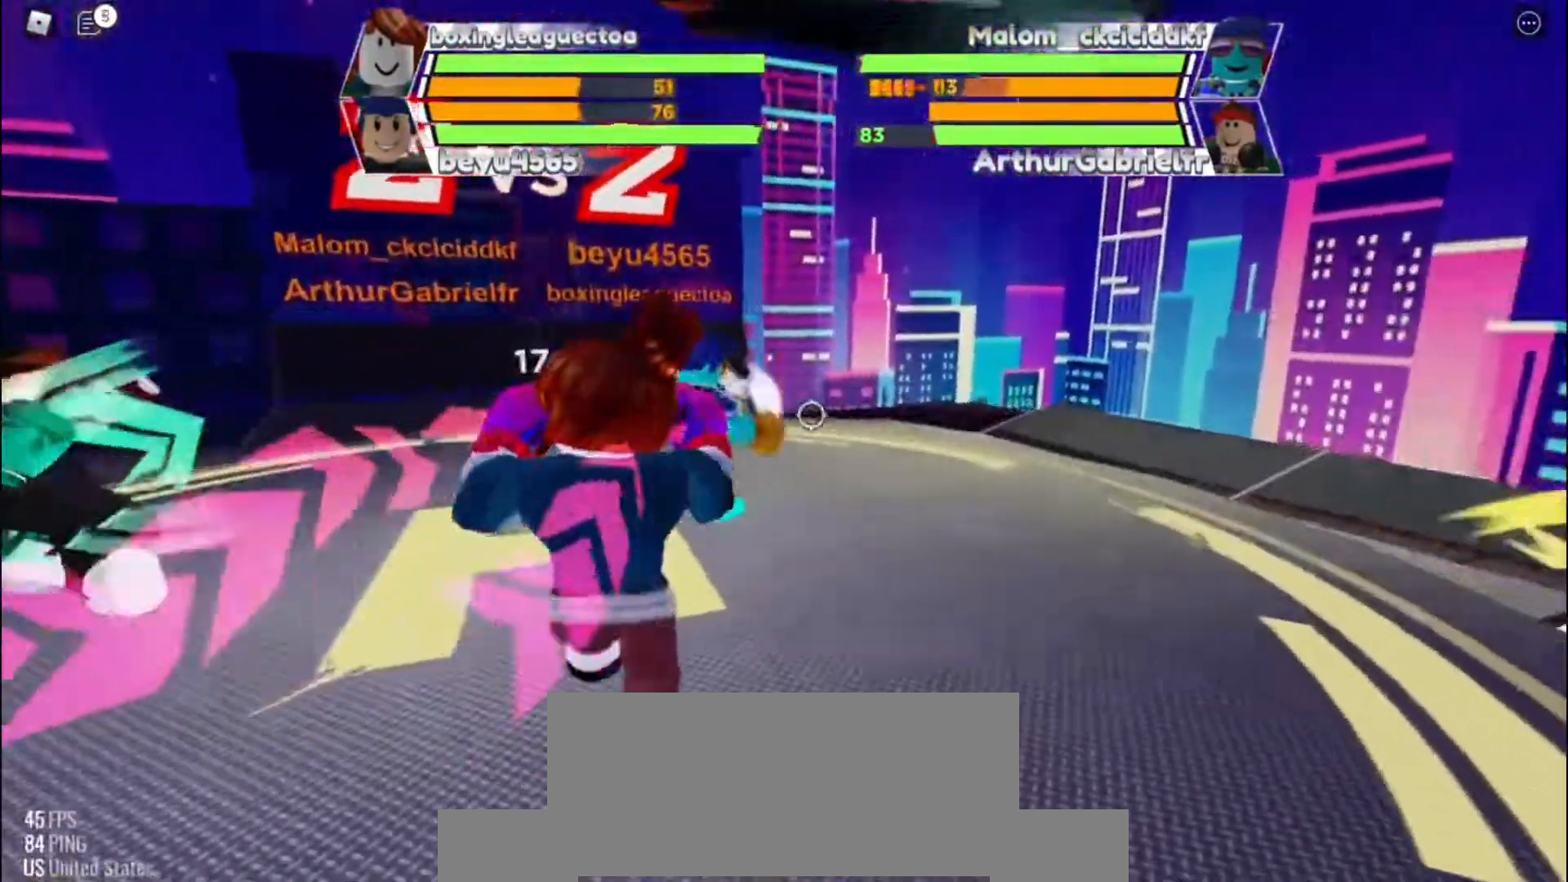
{"keys": ["space"], "events": []}
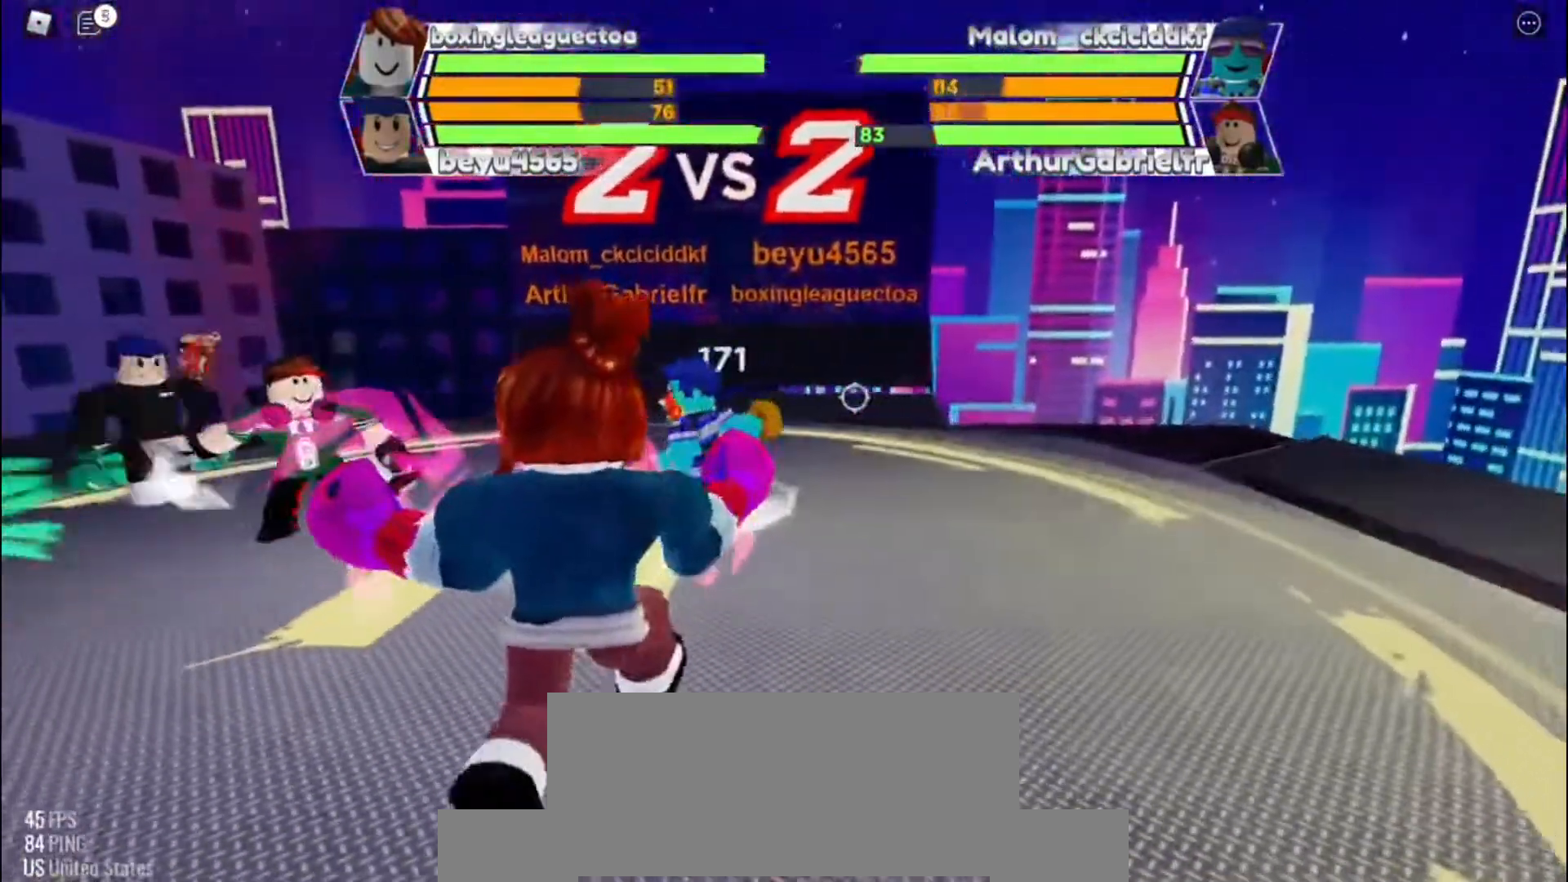
{"keys": ["space"], "events": []}
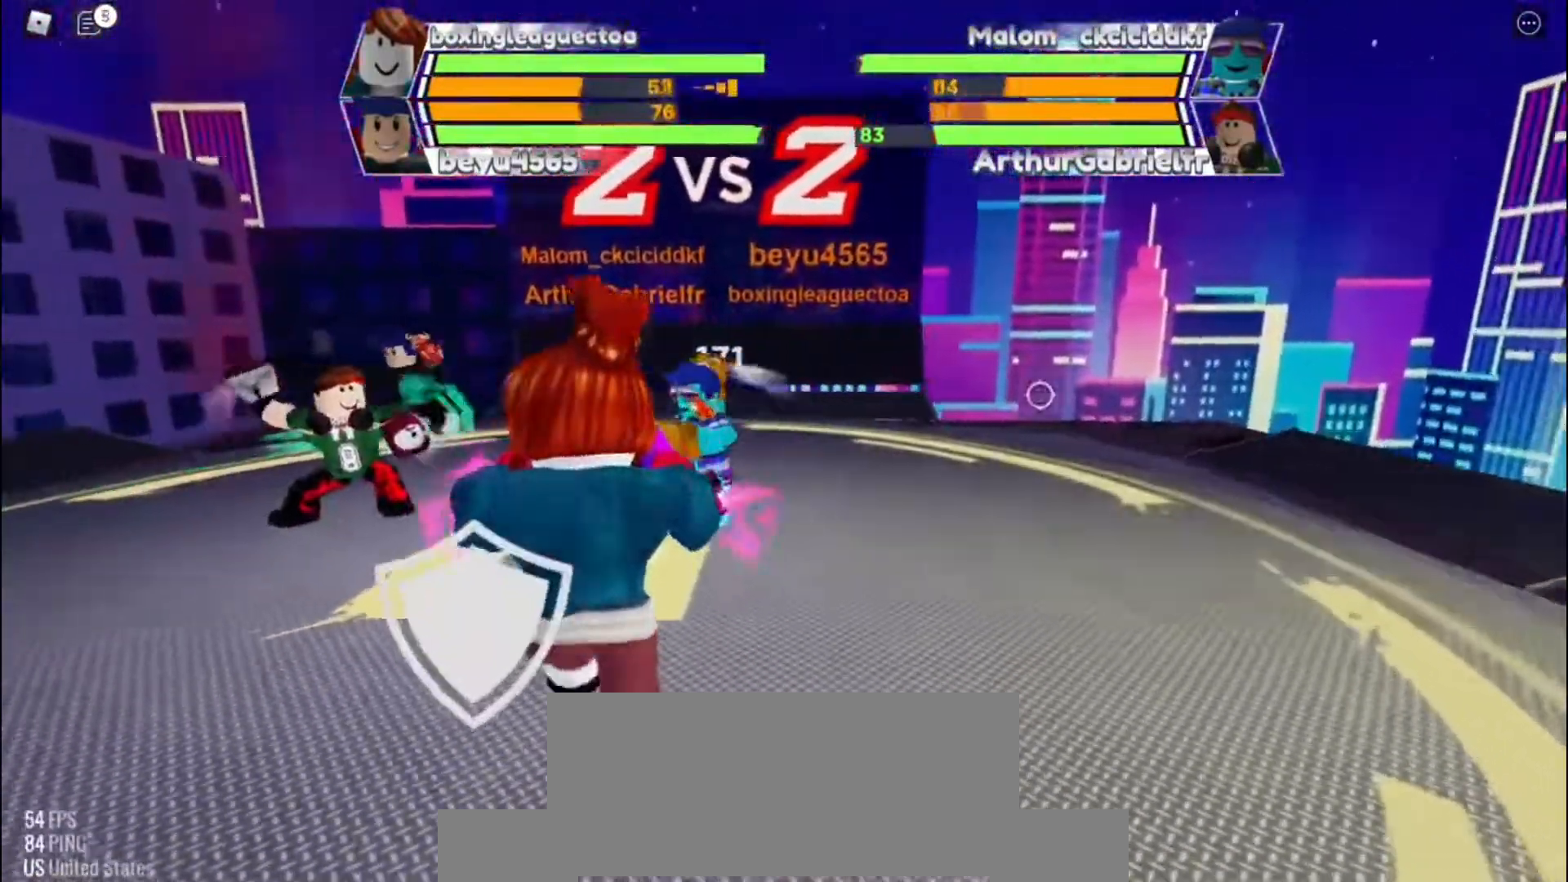
{"keys": ["space"], "events": []}
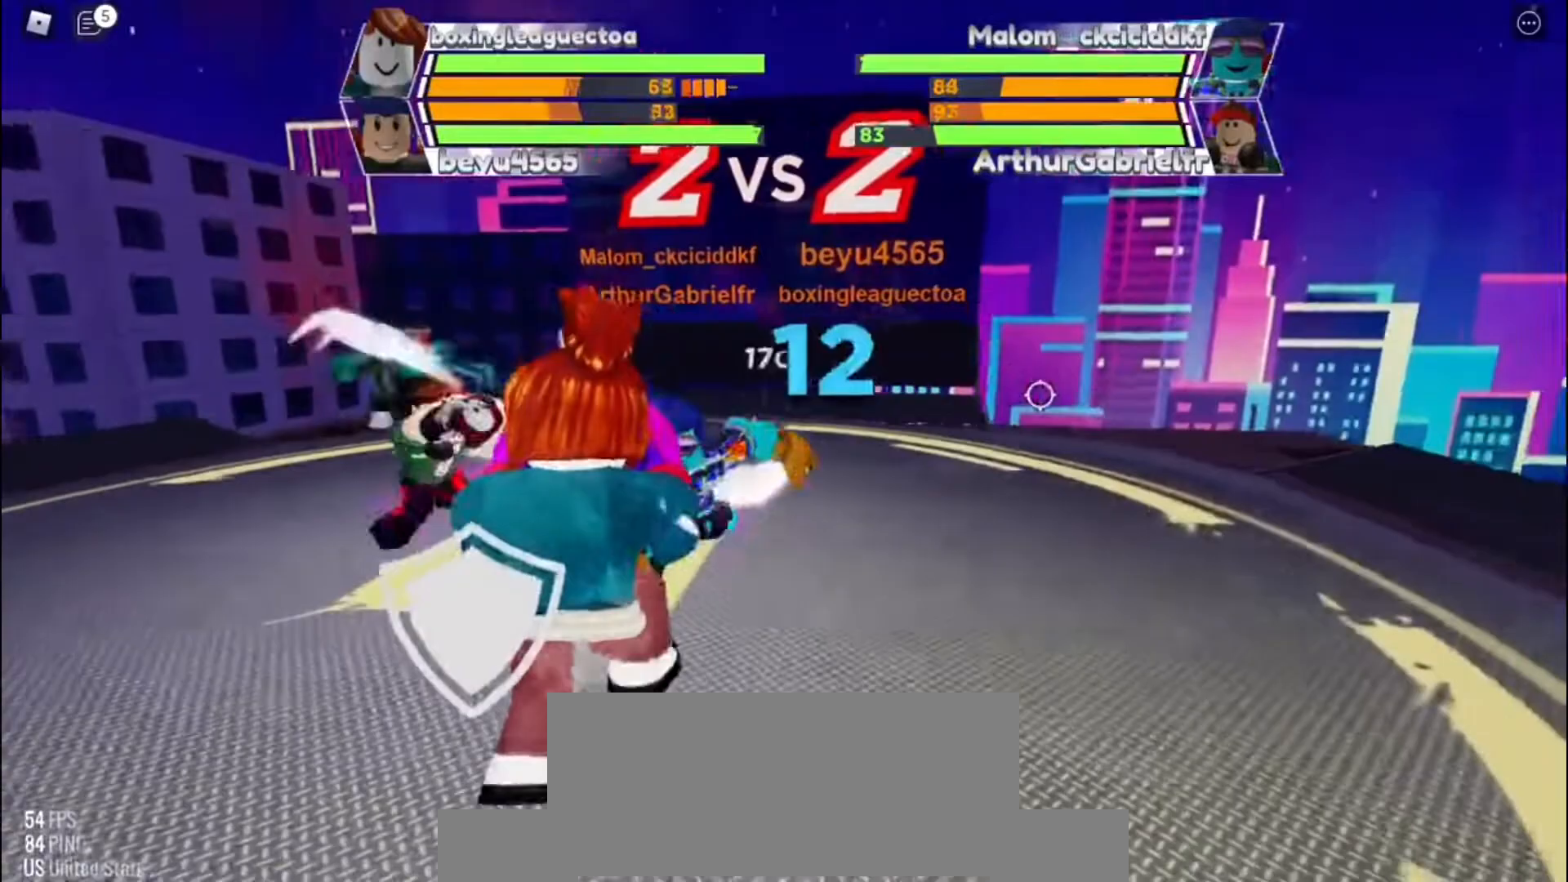
{"keys": [], "events": [[133, "space", "up"]]}
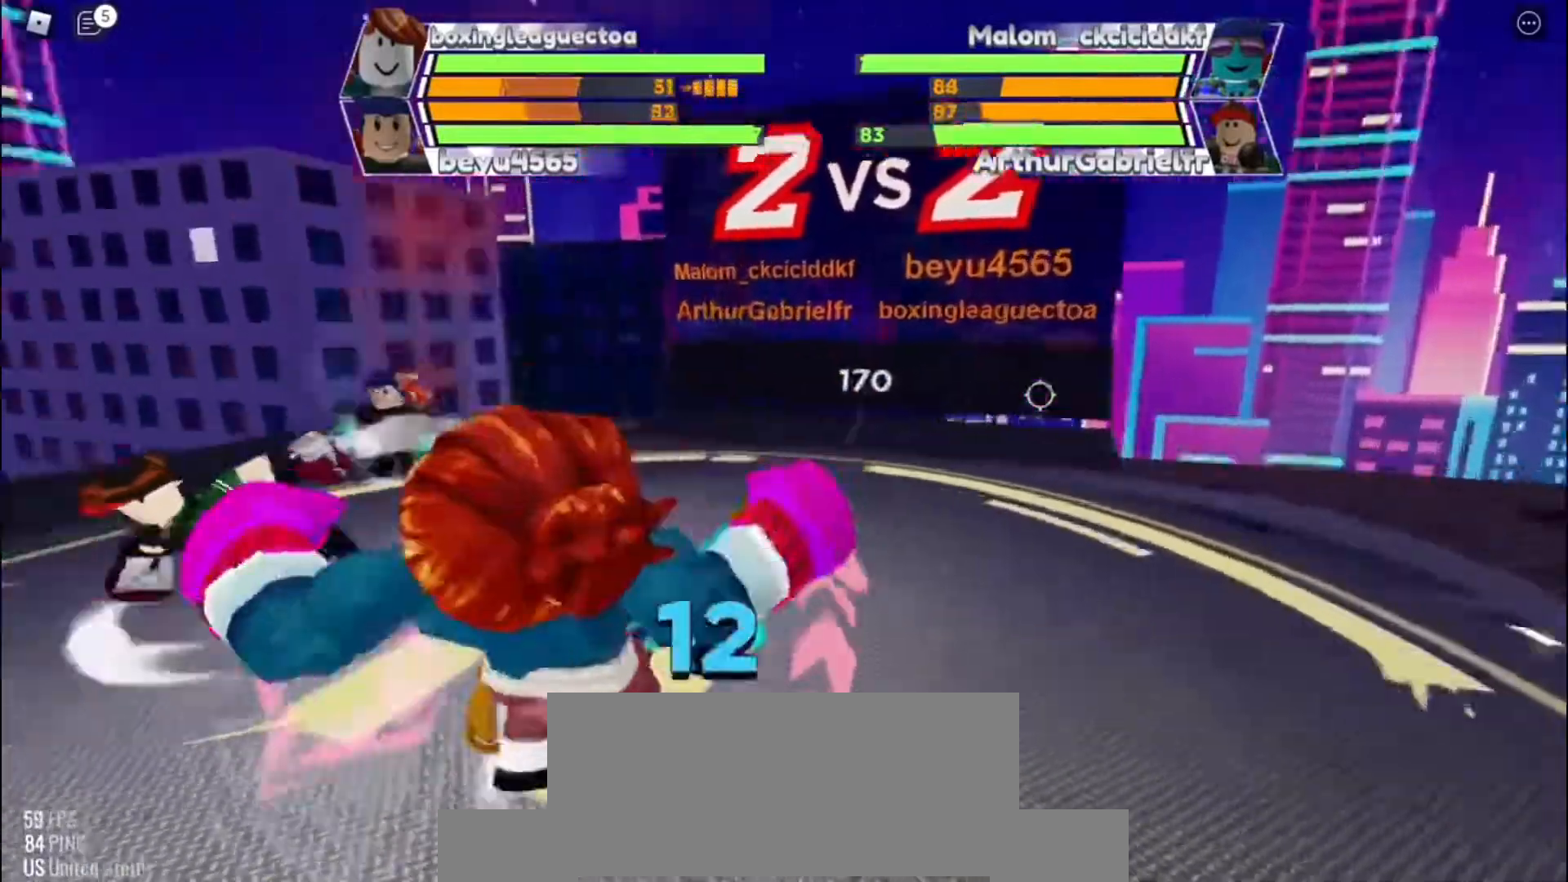
{"keys": [], "events": []}
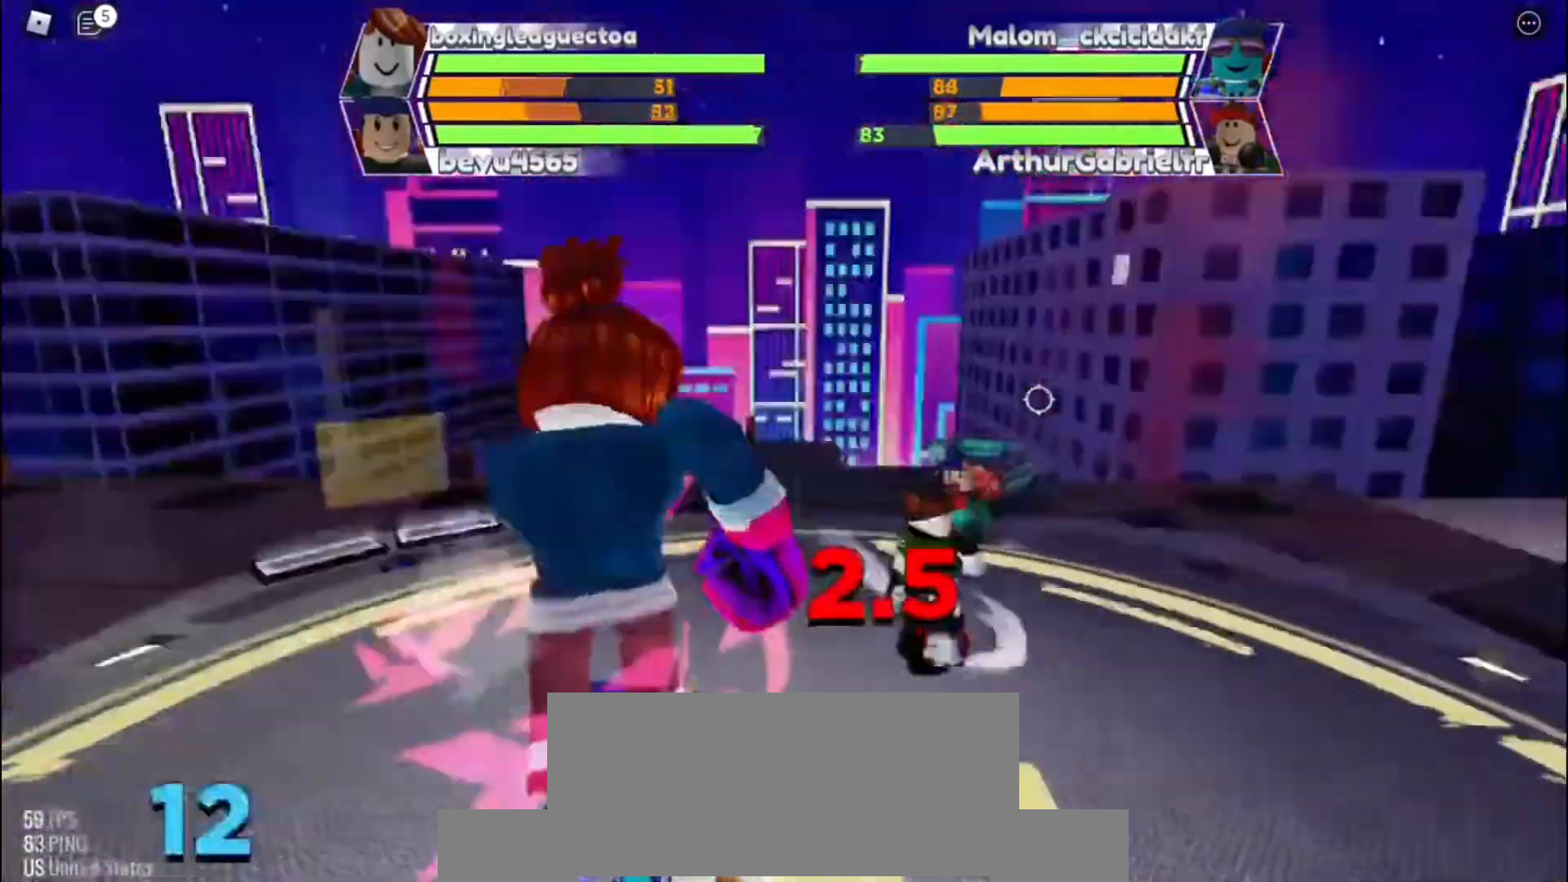
{"keys": [], "events": []}
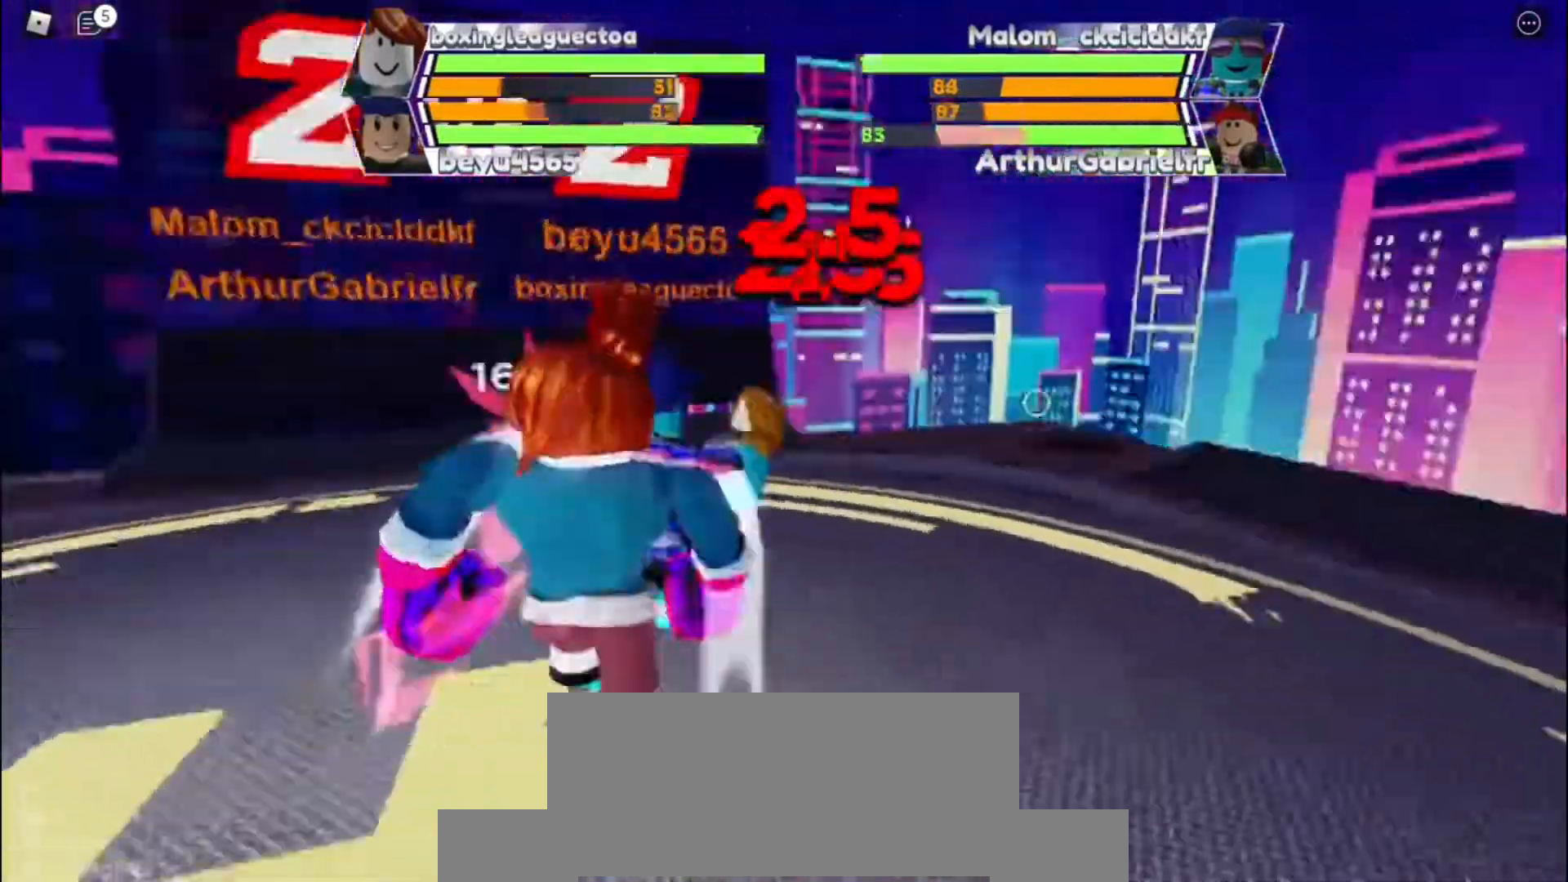
{"keys": [], "events": []}
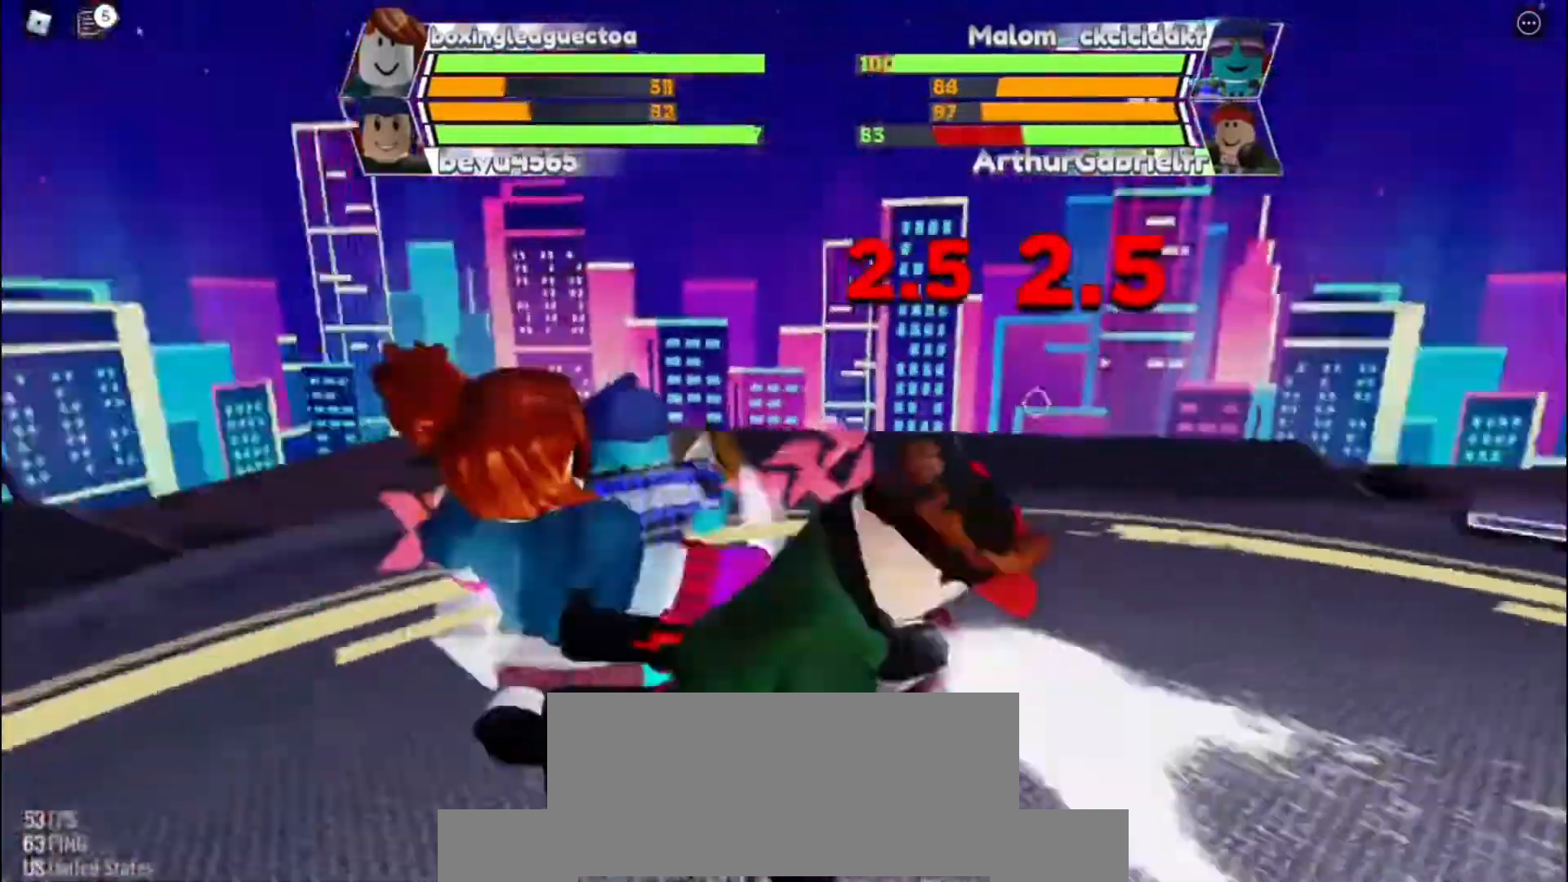
{"keys": [], "events": []}
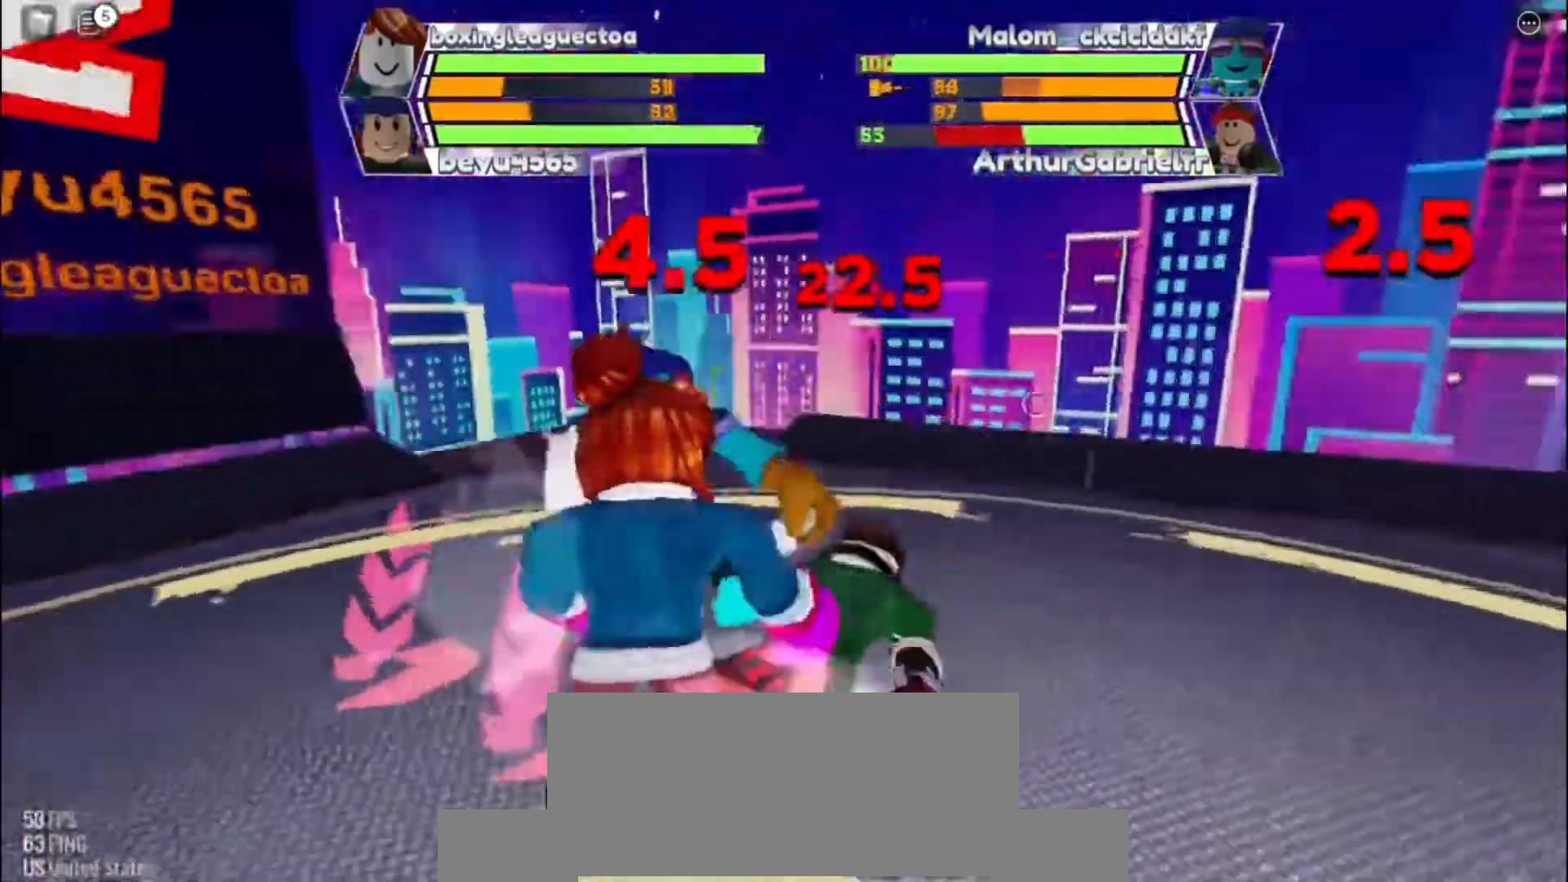
{"keys": ["f"], "events": [[433, "f", "down"]]}
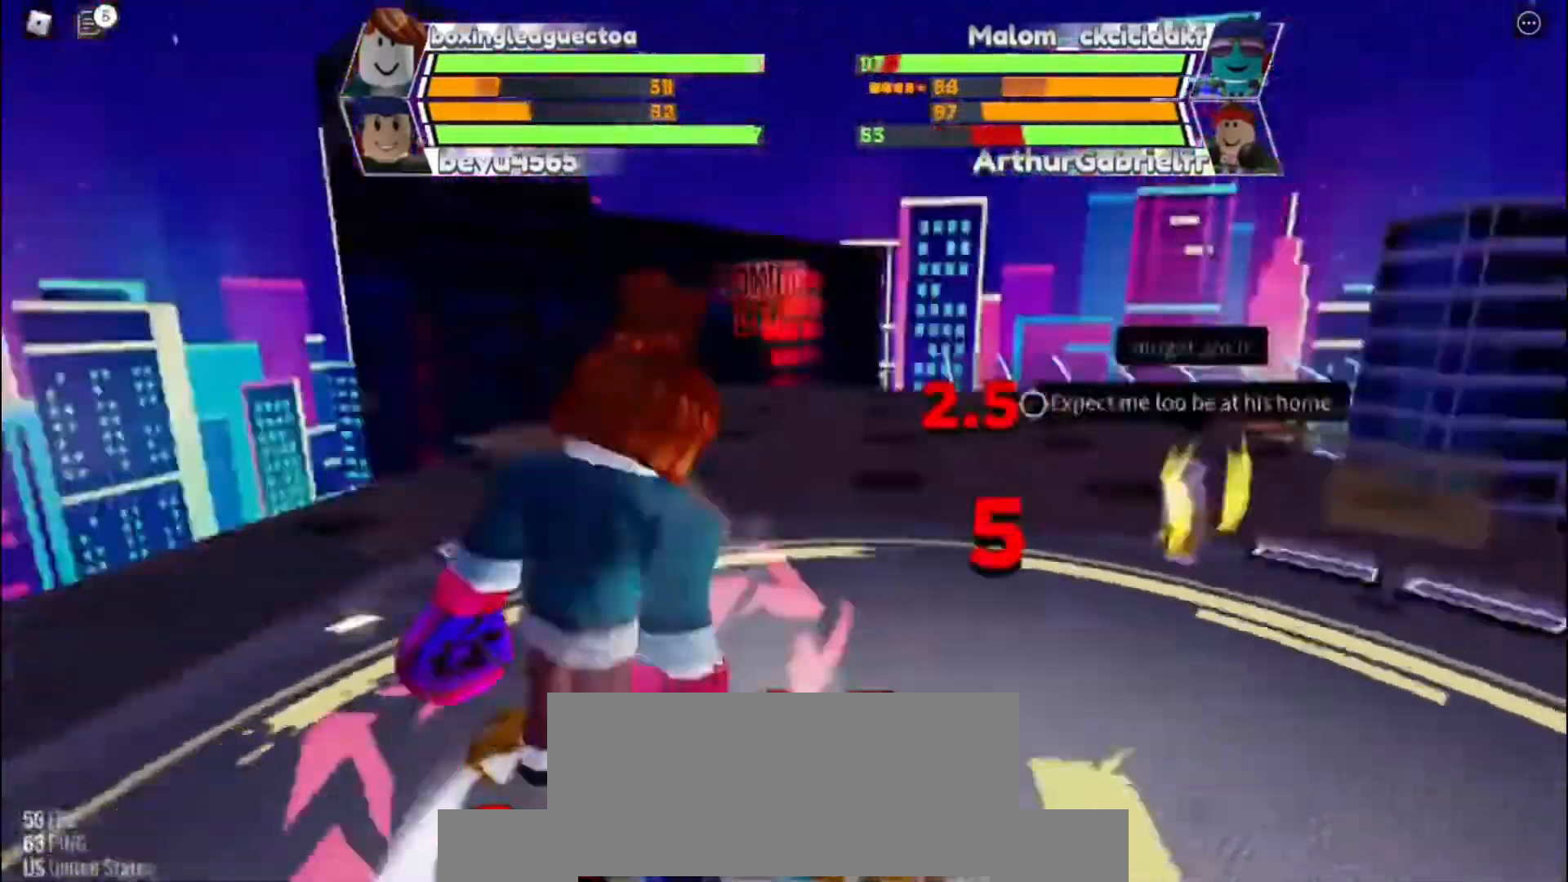
{"keys": [], "events": [[100, "f", "up"]]}
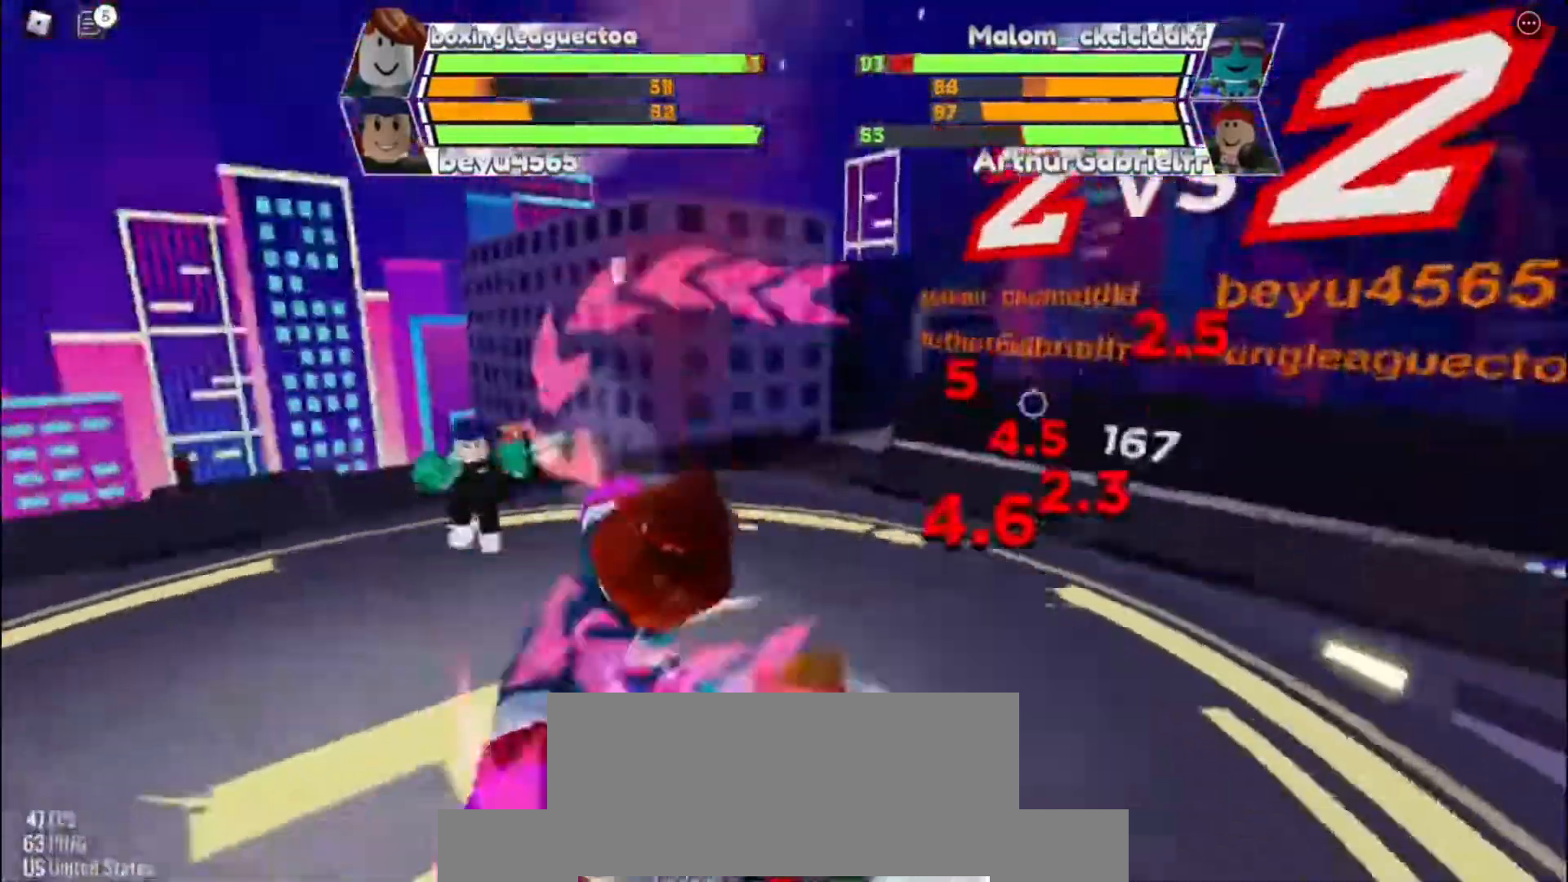
{"keys": [], "events": [[367, "f", "down"], [400, "f", "up"]]}
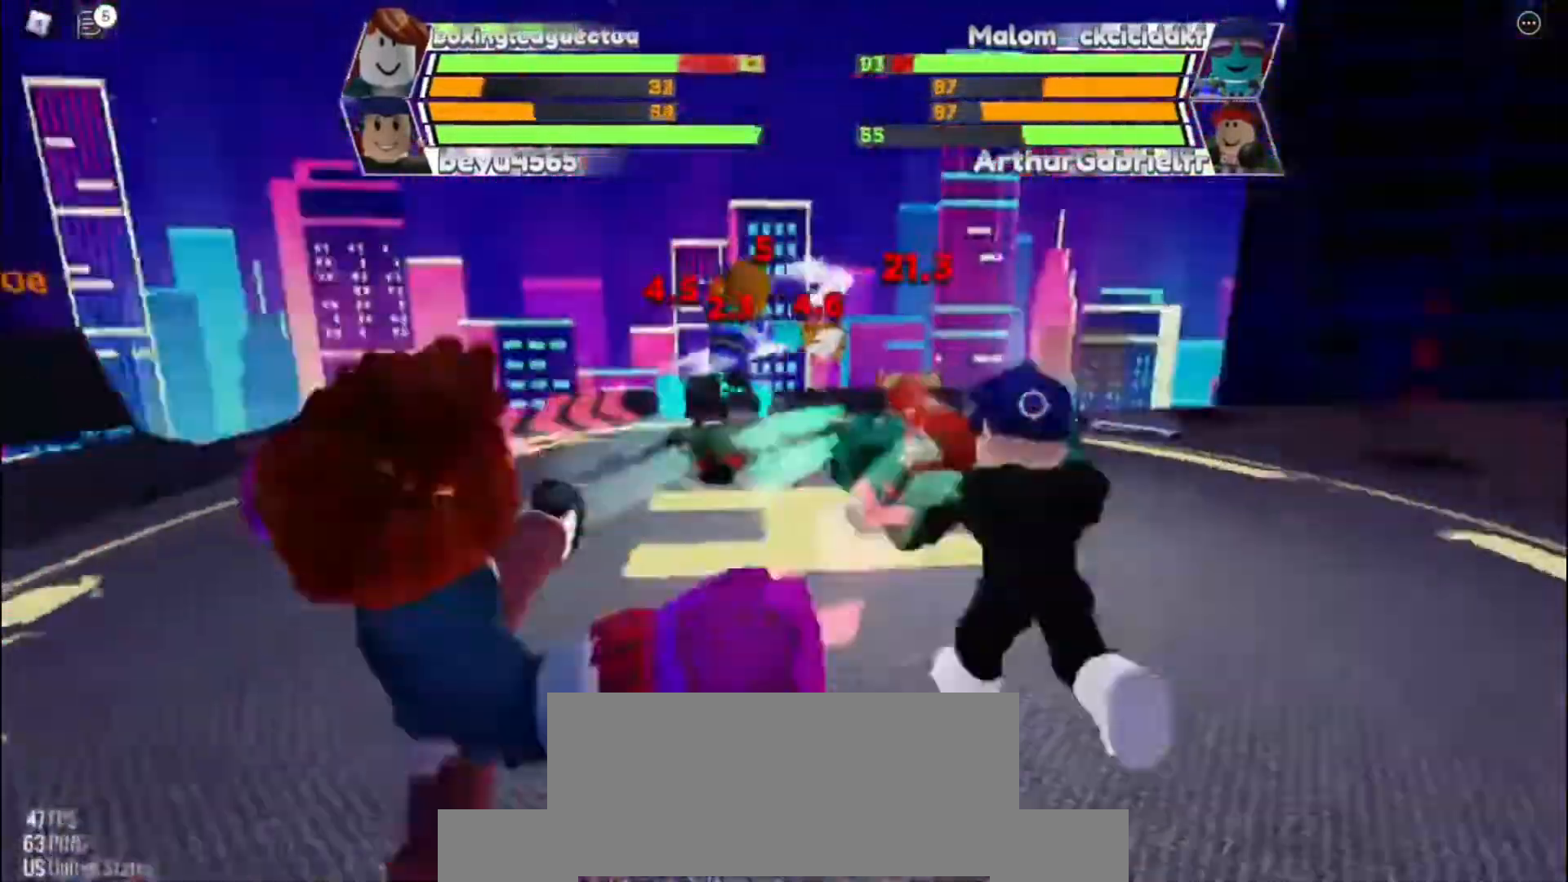
{"keys": [], "events": []}
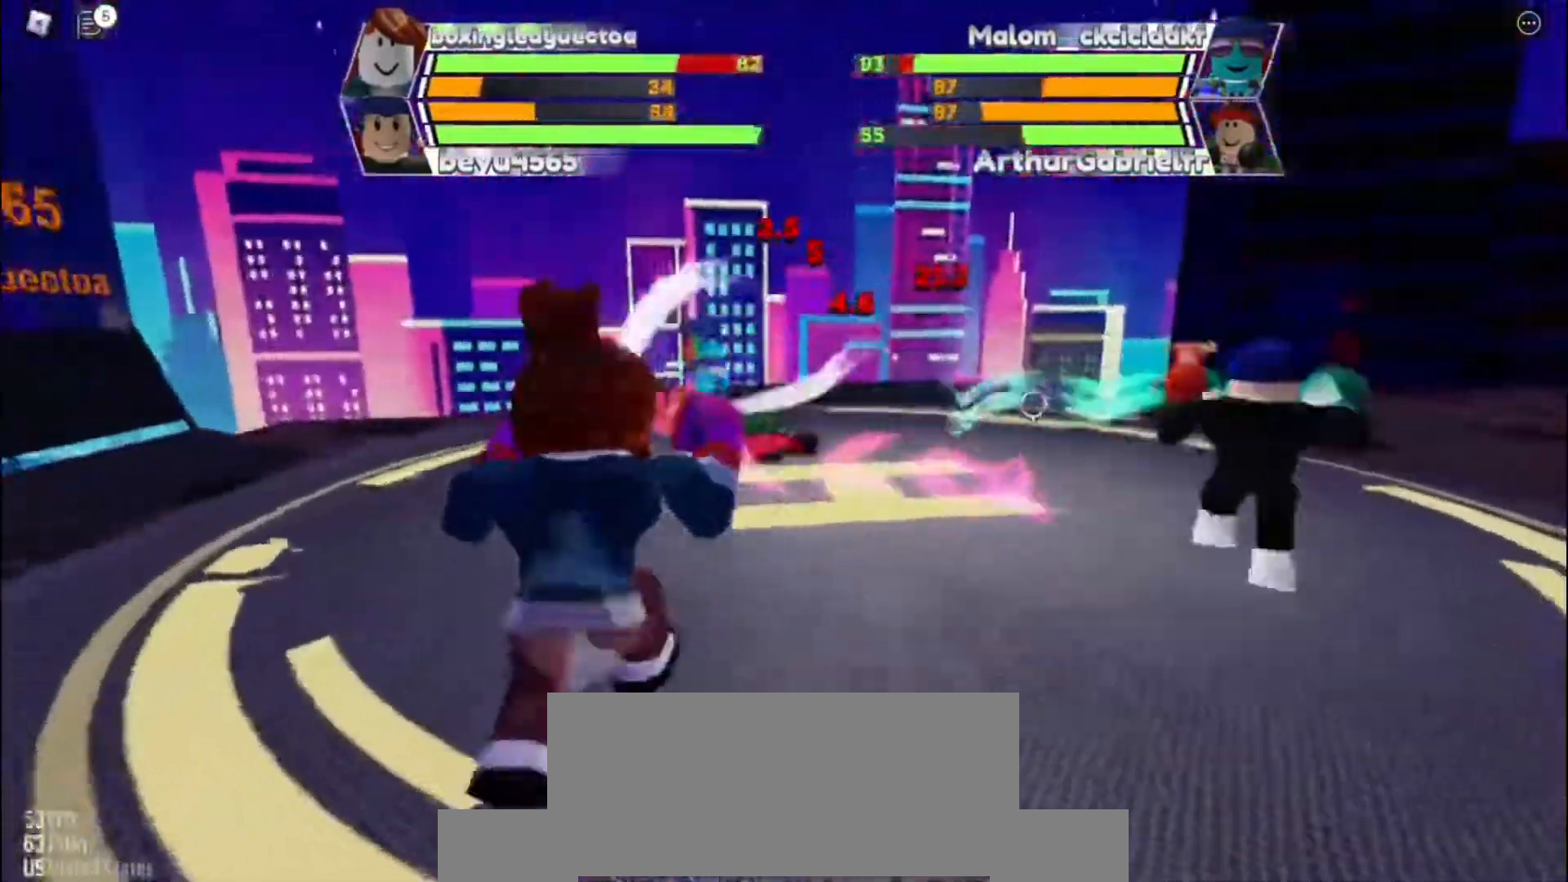
{"keys": ["space"], "events": [[200, "space", "down"]]}
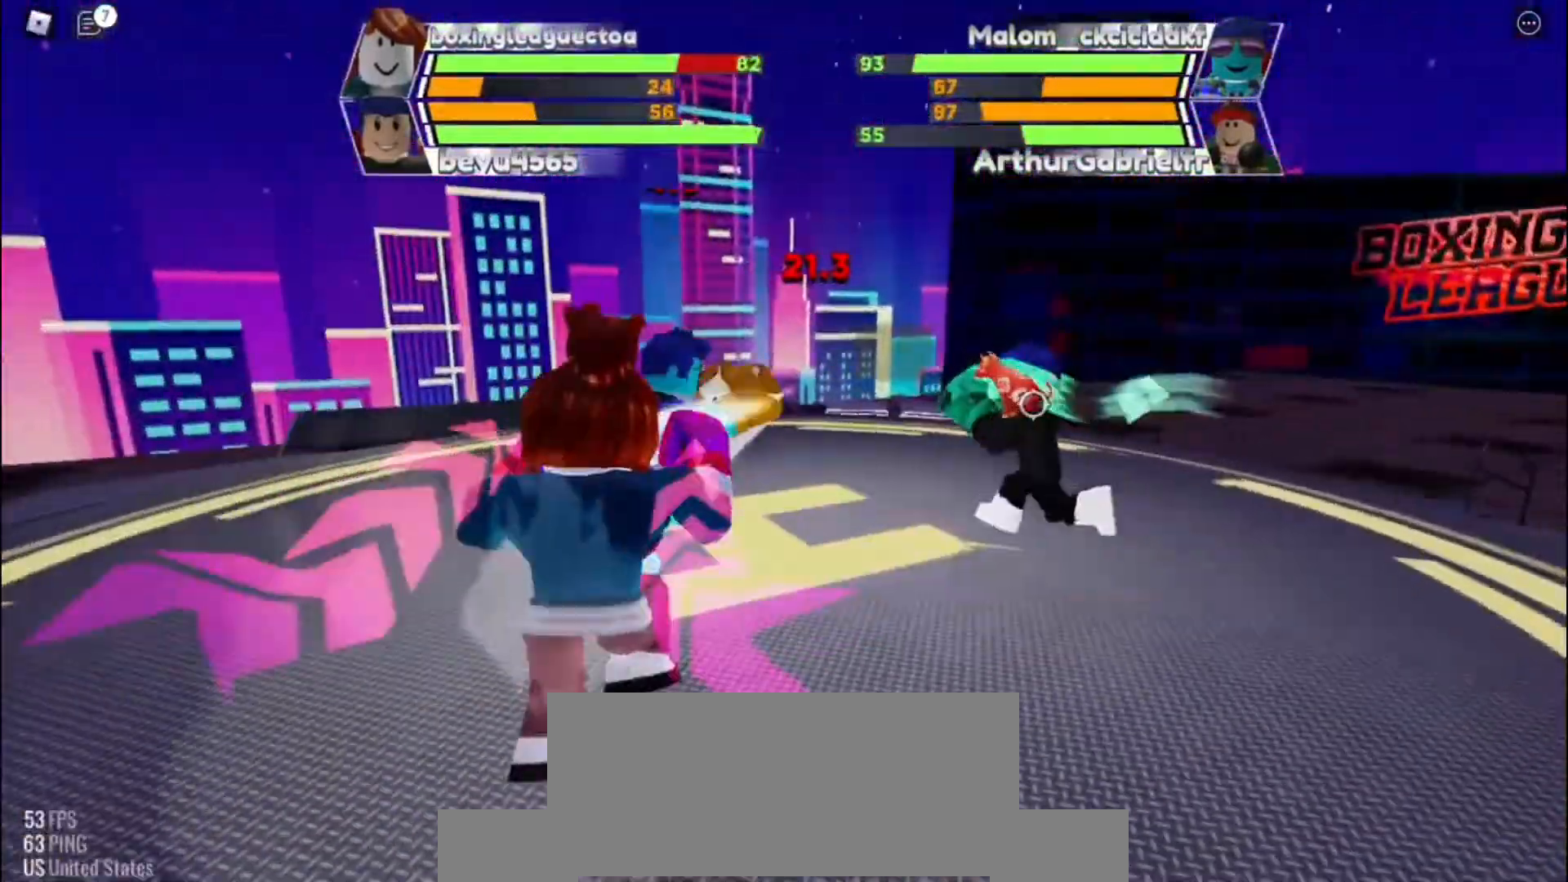
{"keys": ["space"], "events": []}
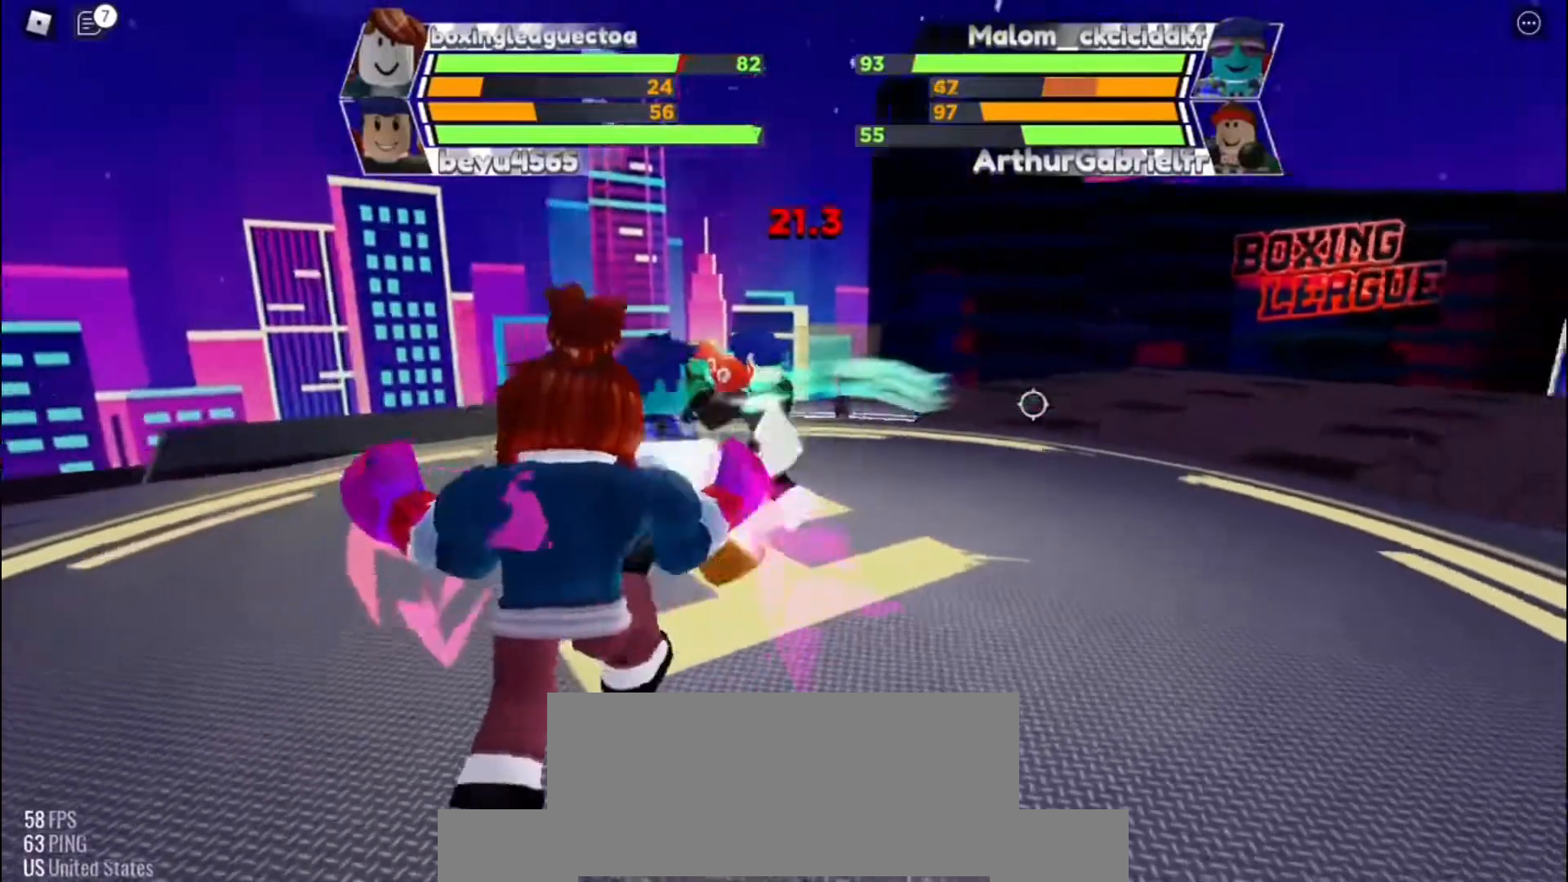
{"keys": ["space"], "events": []}
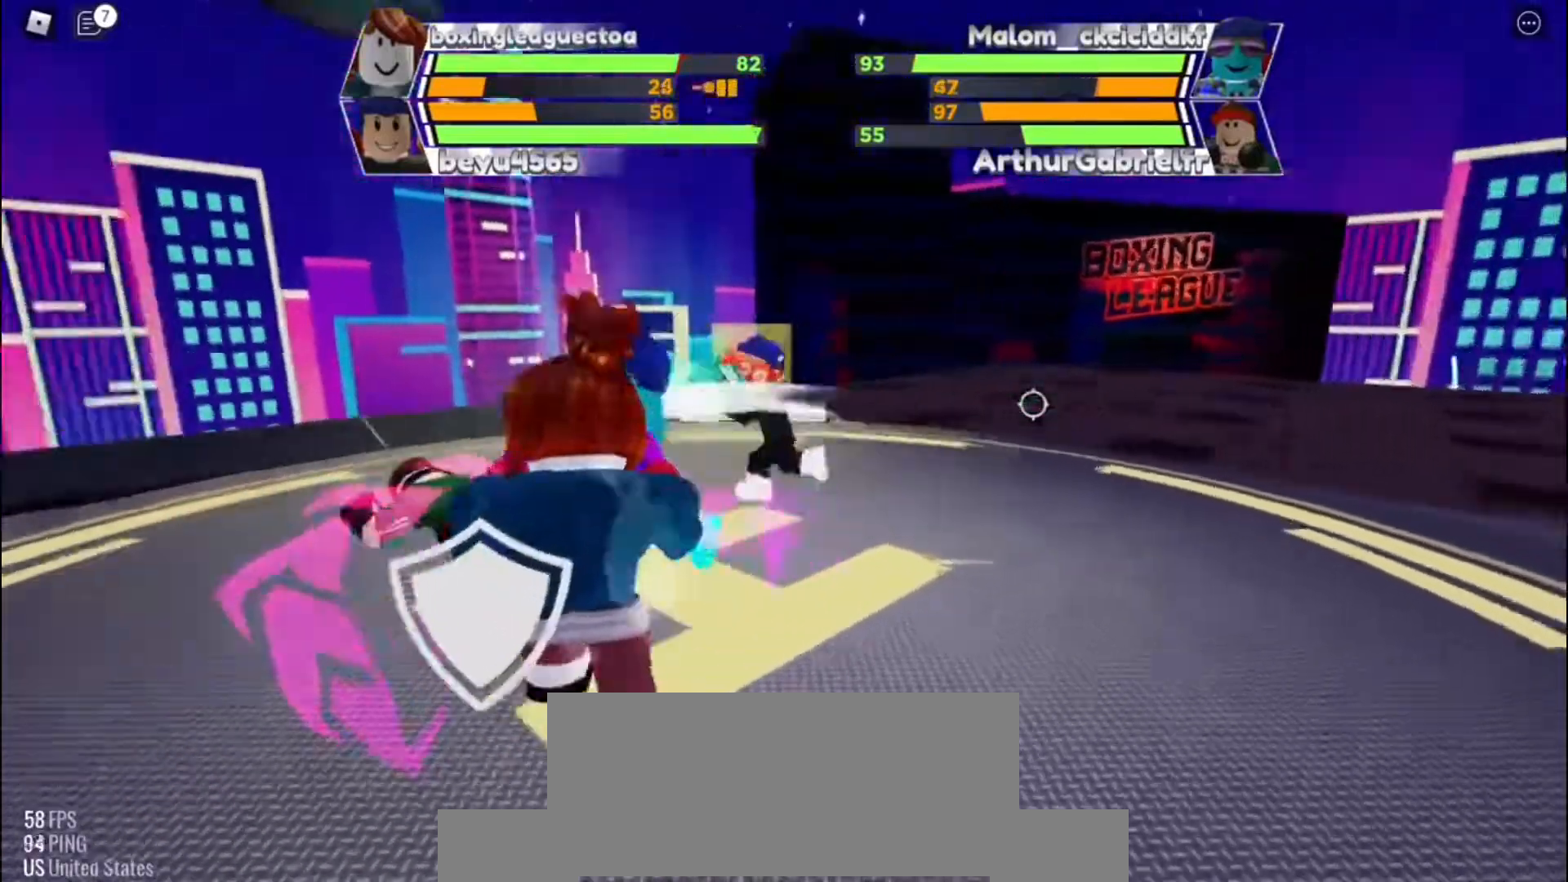
{"keys": ["space"], "events": []}